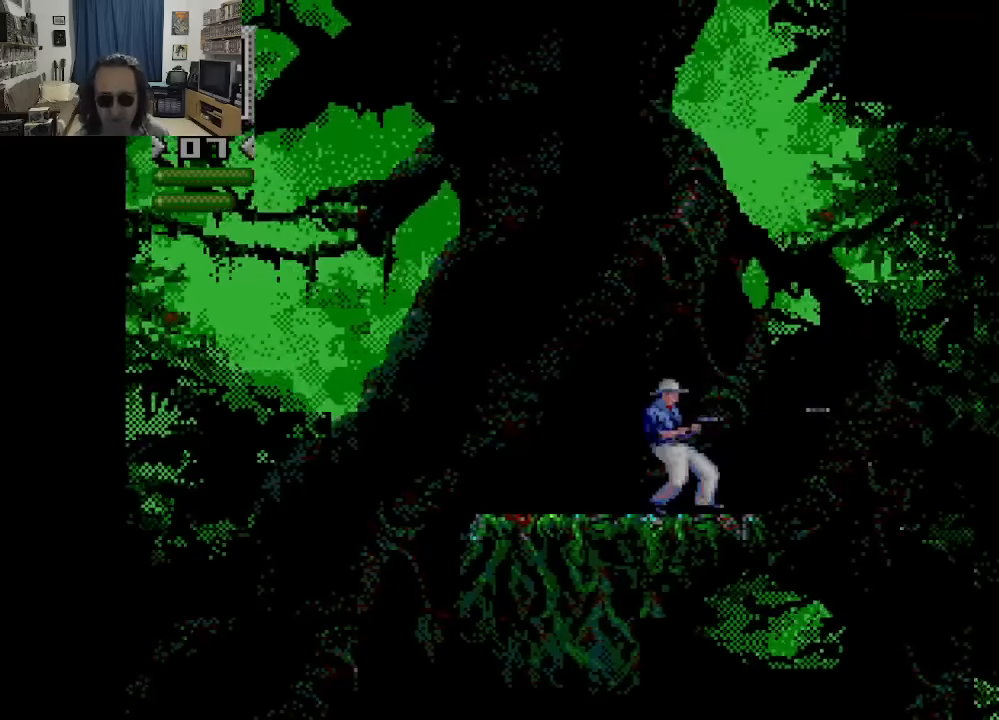
Gameplay with a controller (Xbox layout); each line is a JSON object with the inputs held at the frame after it. "events" lists button and stick changes between this image and that frame as [ms after this image, input, new state], when the widget could be followed in between. Not read: A L3 R3.
{"buttons": [], "left_stick": "center", "right_stick": "center", "events": [[17, "B", "down"], [133, "B", "up"], [233, "DPAD_DOWN", "up"]]}
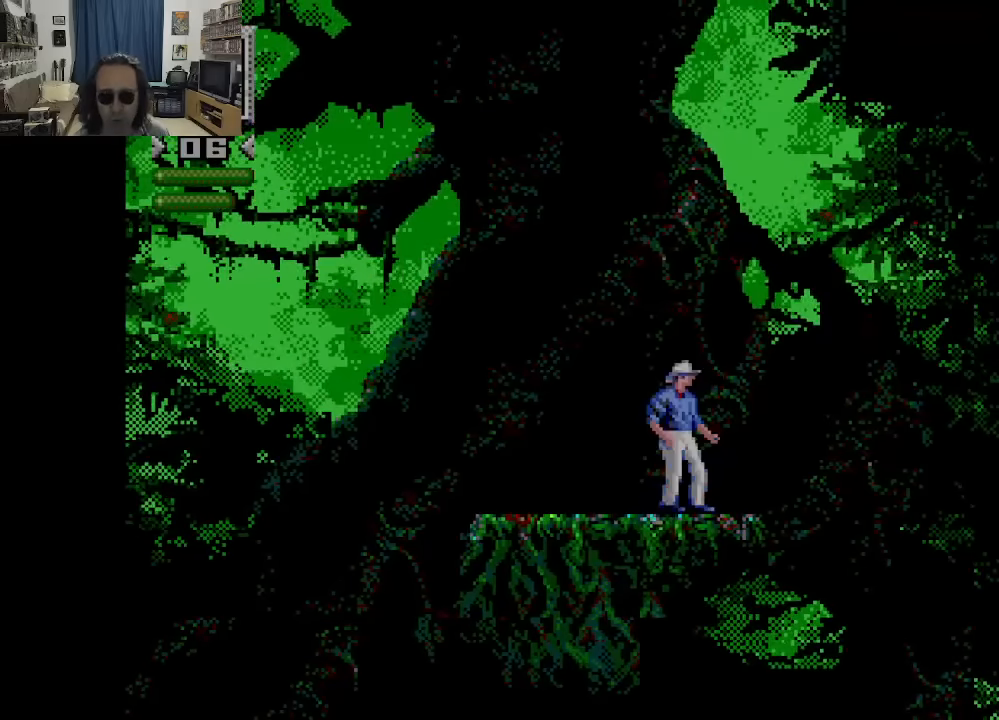
{"buttons": ["DPAD_RIGHT"], "left_stick": "center", "right_stick": "center", "events": [[167, "DPAD_RIGHT", "down"]]}
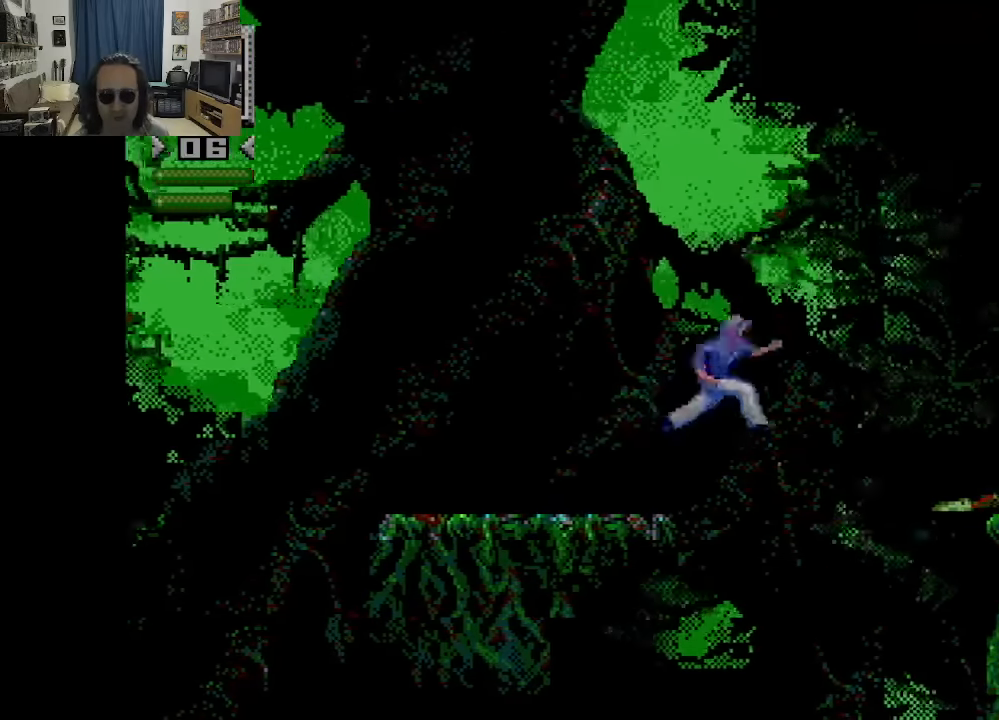
{"buttons": ["DPAD_RIGHT"], "left_stick": "center", "right_stick": "center", "events": []}
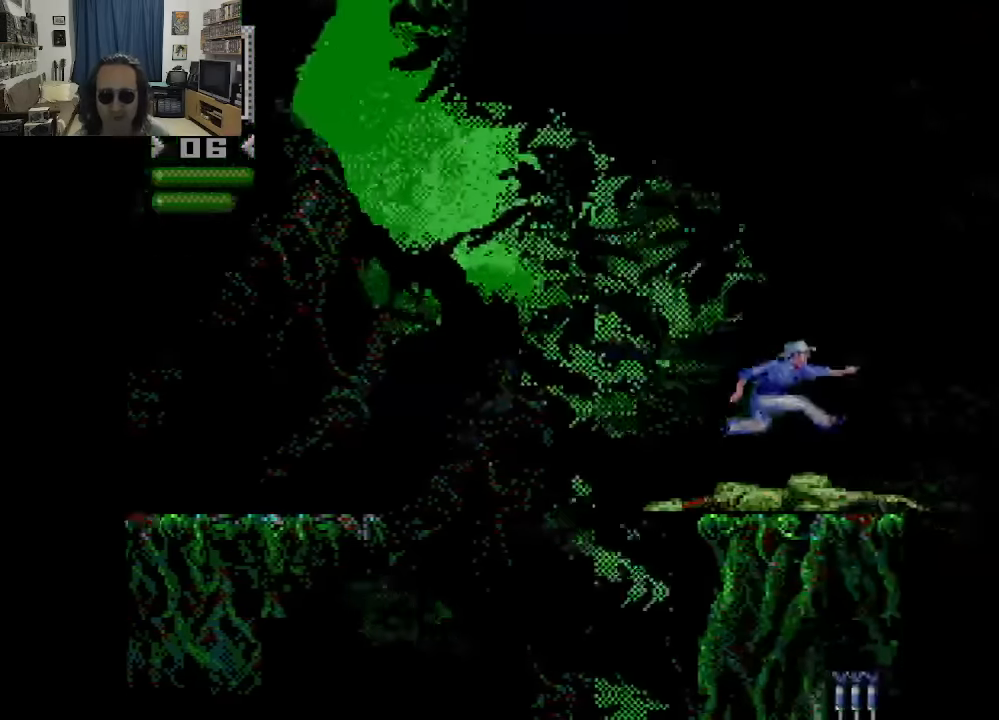
{"buttons": [], "left_stick": "center", "right_stick": "center", "events": [[50, "DPAD_RIGHT", "up"]]}
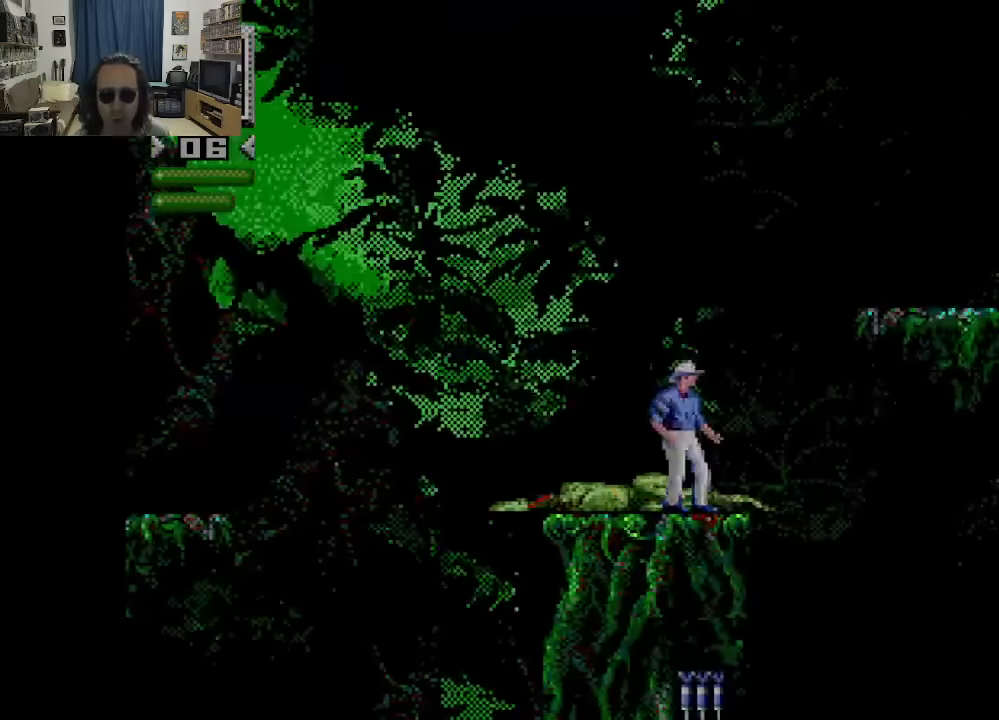
{"buttons": ["DPAD_LEFT"], "left_stick": "center", "right_stick": "center", "events": [[17, "DPAD_RIGHT", "down"], [283, "DPAD_RIGHT", "up"], [350, "DPAD_LEFT", "down"]]}
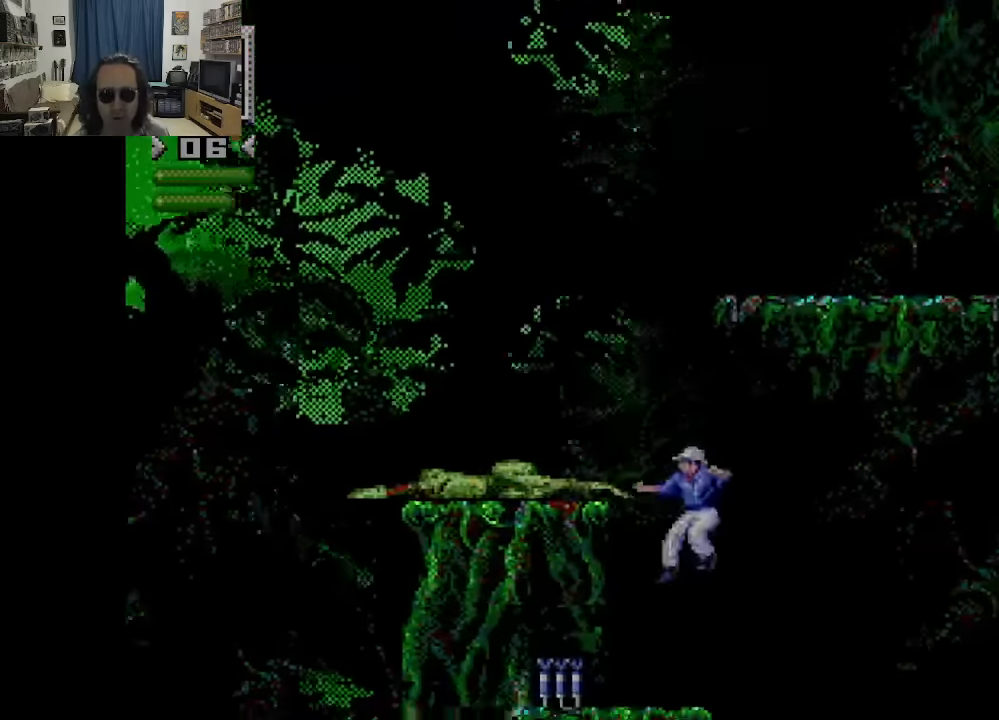
{"buttons": [], "left_stick": "center", "right_stick": "center", "events": [[300, "DPAD_LEFT", "up"]]}
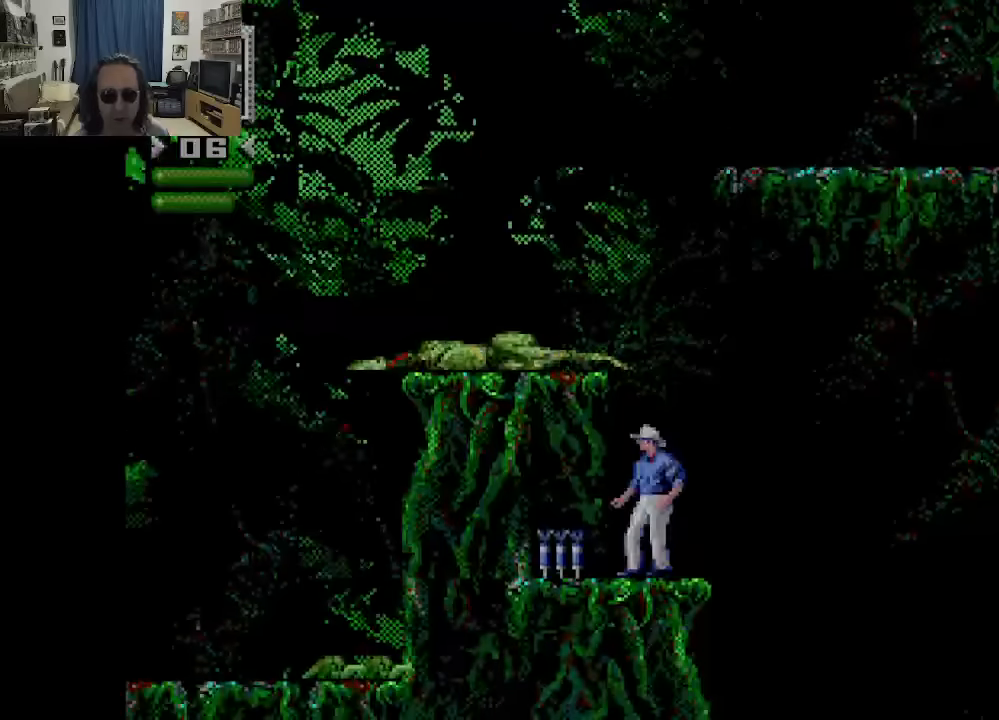
{"buttons": ["DPAD_RIGHT"], "left_stick": "center", "right_stick": "center", "events": [[16, "DPAD_LEFT", "down"], [250, "DPAD_LEFT", "up"], [400, "DPAD_RIGHT", "down"]]}
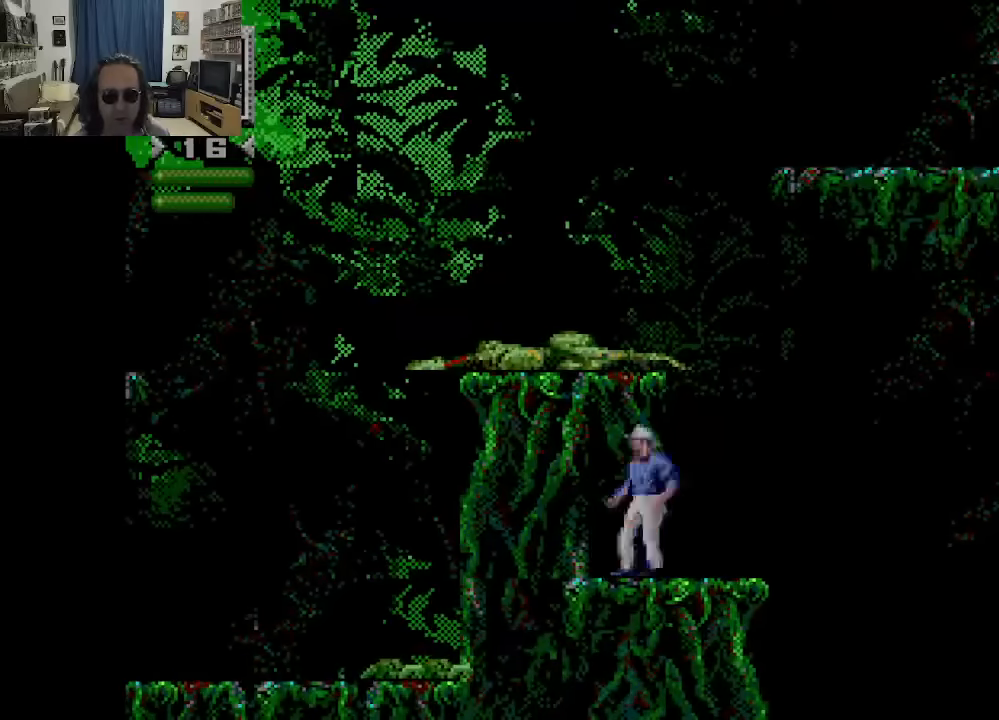
{"buttons": ["DPAD_LEFT"], "left_stick": "center", "right_stick": "center", "events": [[216, "DPAD_RIGHT", "up"], [450, "DPAD_LEFT", "down"]]}
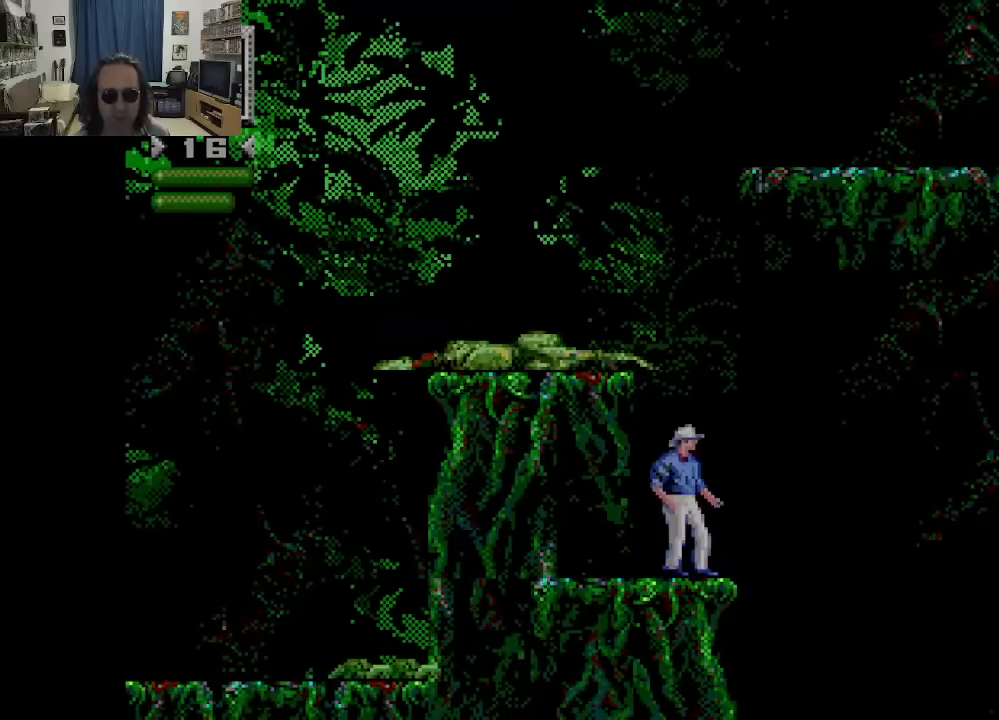
{"buttons": ["DPAD_LEFT"], "left_stick": "center", "right_stick": "center", "events": [[33, "DPAD_LEFT", "up"], [166, "DPAD_UP", "down"], [366, "DPAD_LEFT", "down"], [450, "DPAD_UP", "up"]]}
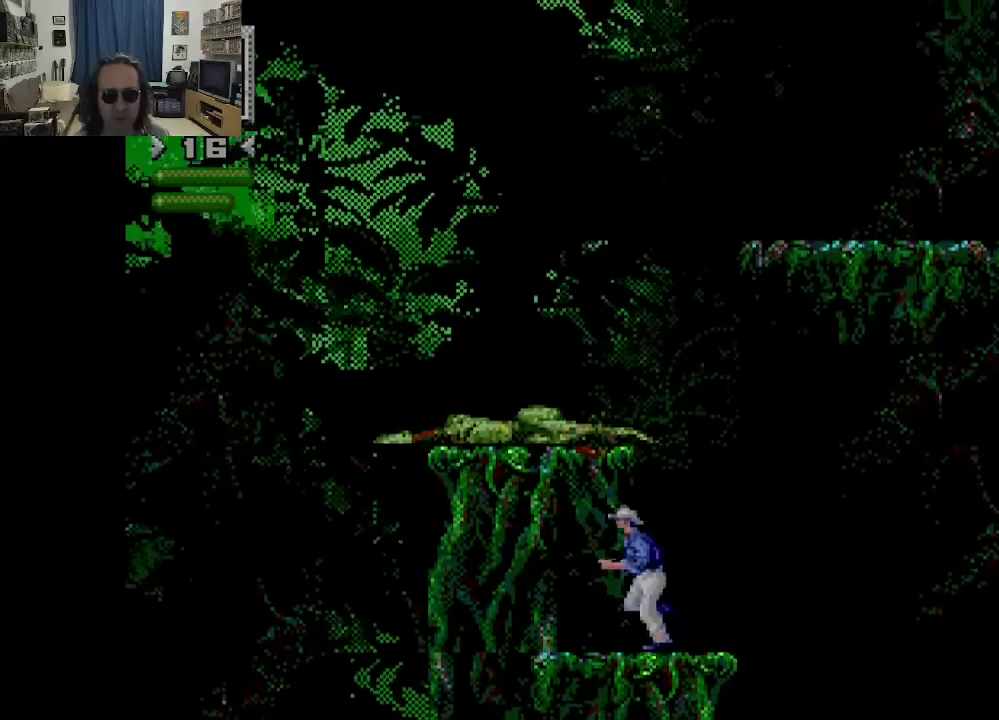
{"buttons": ["DPAD_RIGHT"], "left_stick": "center", "right_stick": "center", "events": [[100, "DPAD_LEFT", "up"], [500, "DPAD_RIGHT", "down"]]}
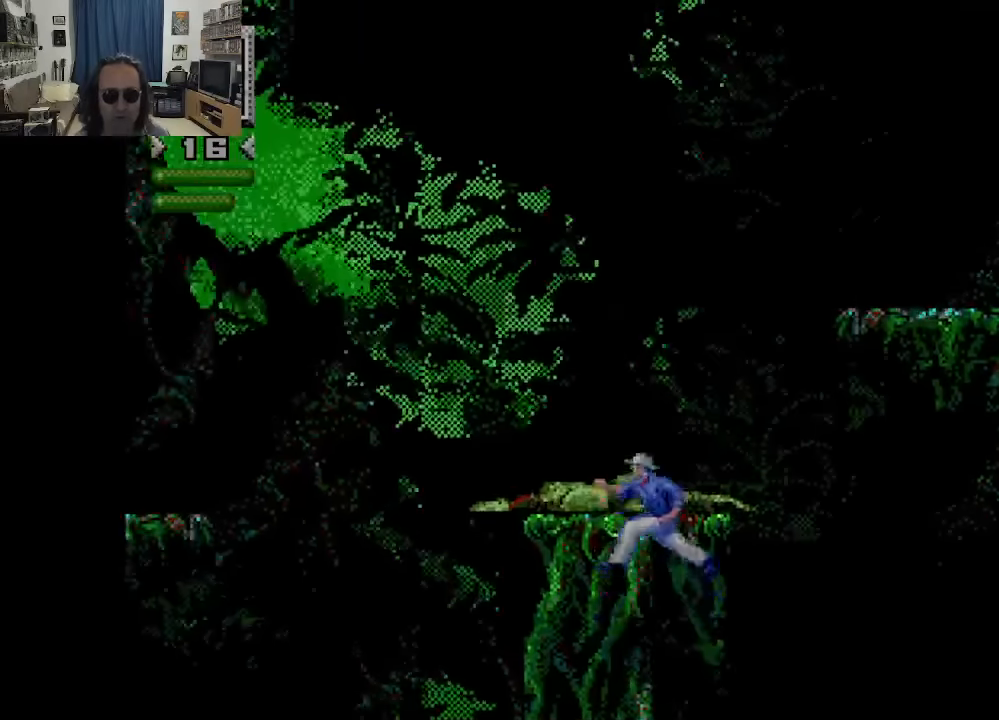
{"buttons": [], "left_stick": "center", "right_stick": "center", "events": [[300, "DPAD_UP", "down"], [333, "DPAD_RIGHT", "up"], [433, "DPAD_UP", "up"]]}
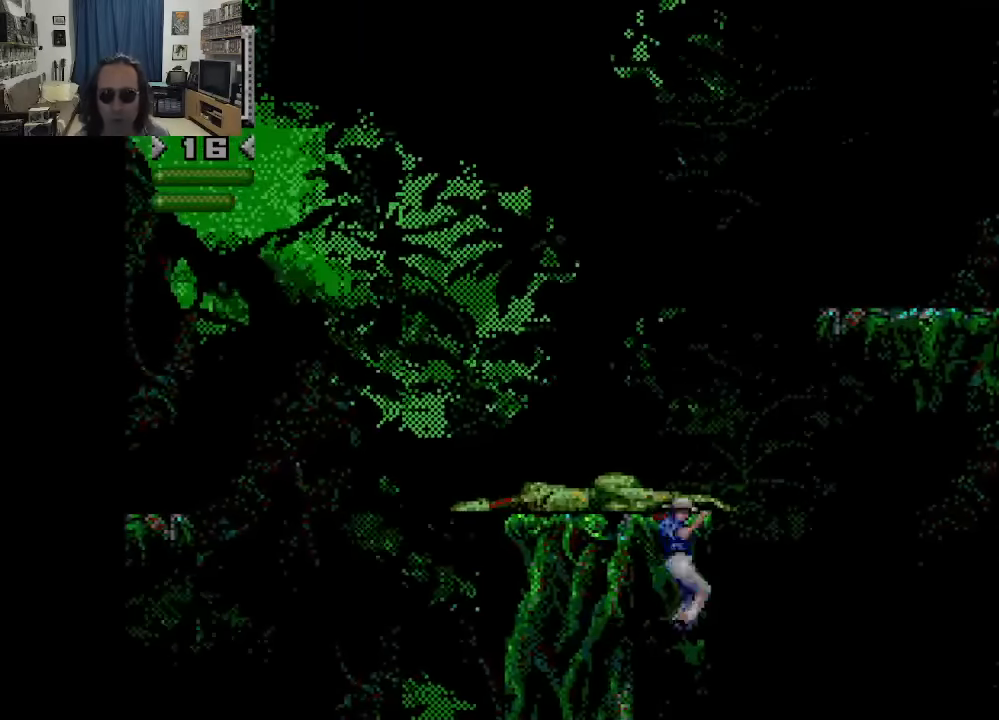
{"buttons": [], "left_stick": "center", "right_stick": "center", "events": [[116, "DPAD_RIGHT", "down"], [283, "DPAD_RIGHT", "up"], [350, "DPAD_LEFT", "down"], [433, "DPAD_LEFT", "up"]]}
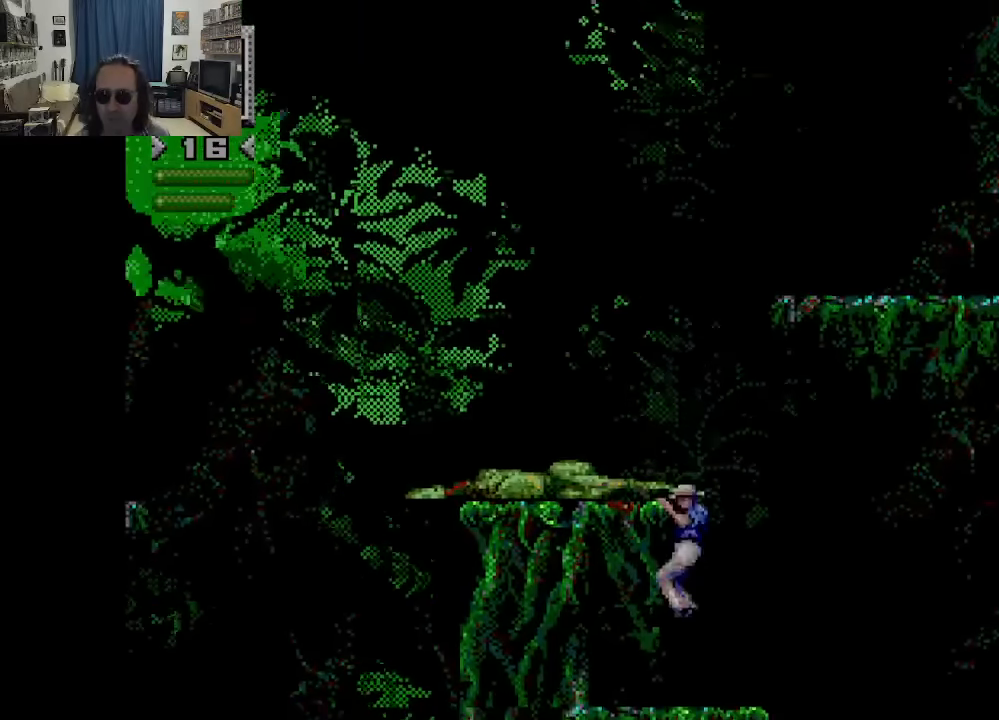
{"buttons": [], "left_stick": "center", "right_stick": "center", "events": []}
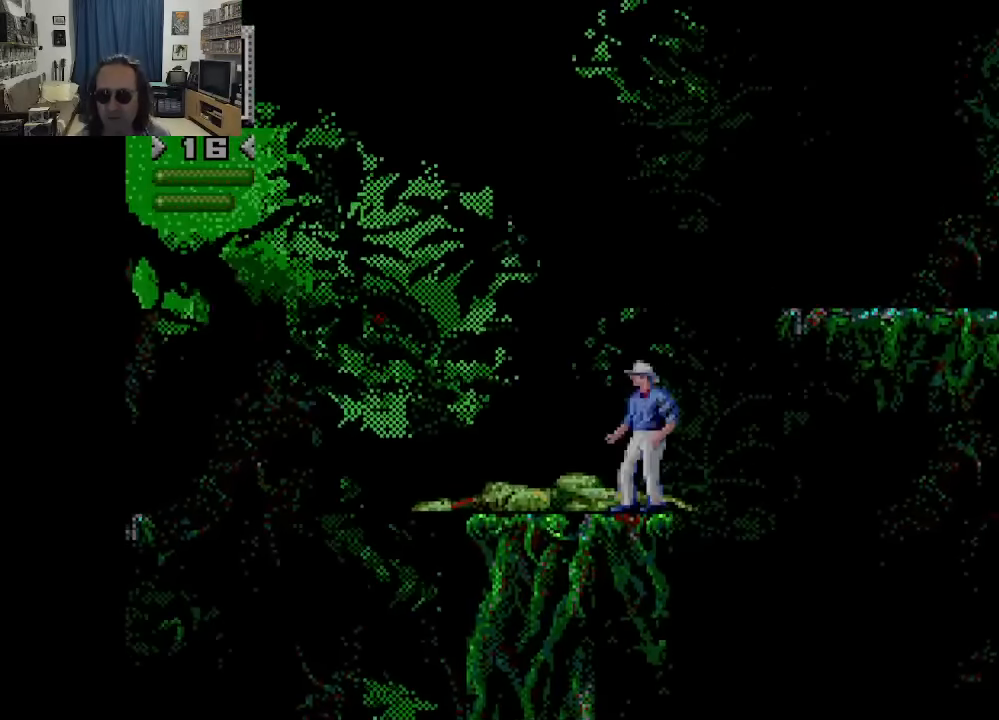
{"buttons": [], "left_stick": "center", "right_stick": "center", "events": []}
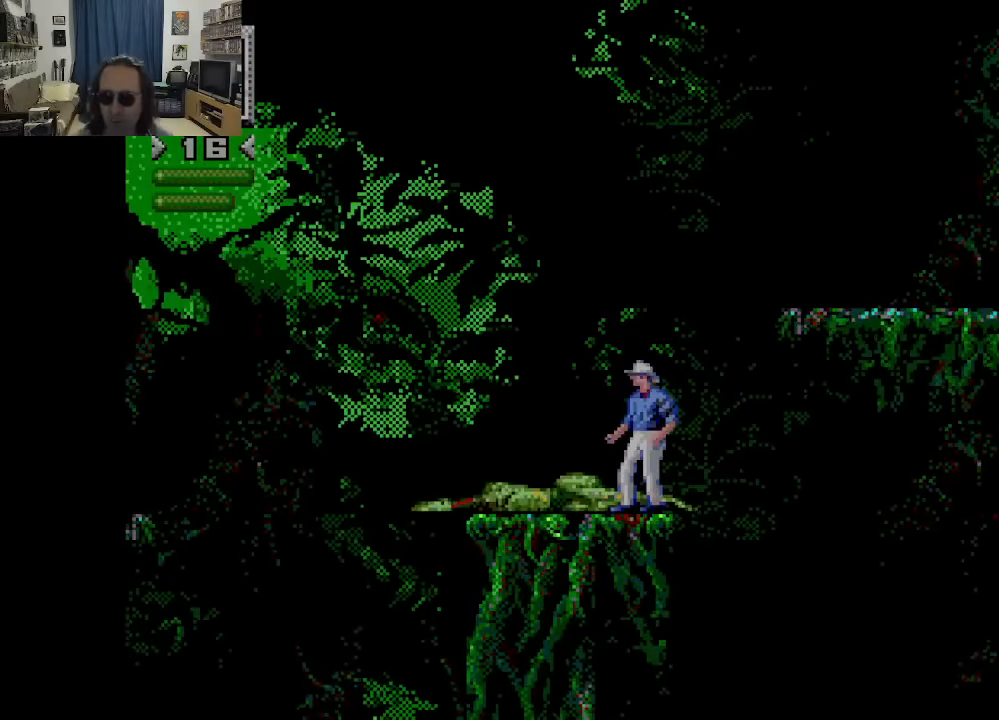
{"buttons": [], "left_stick": "center", "right_stick": "center", "events": []}
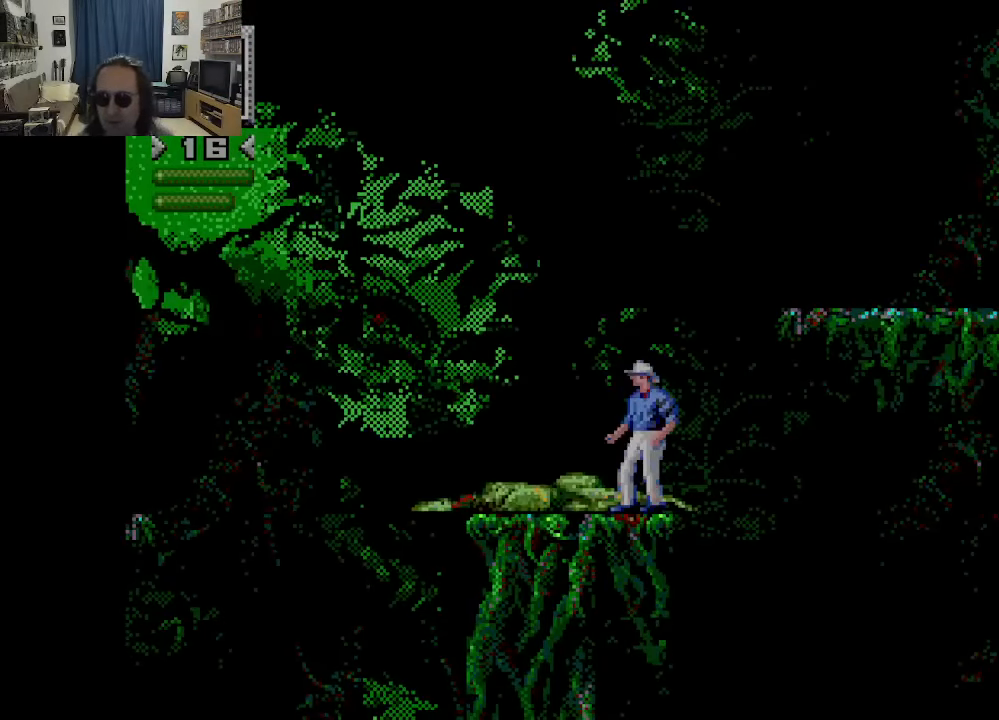
{"buttons": [], "left_stick": "center", "right_stick": "center", "events": []}
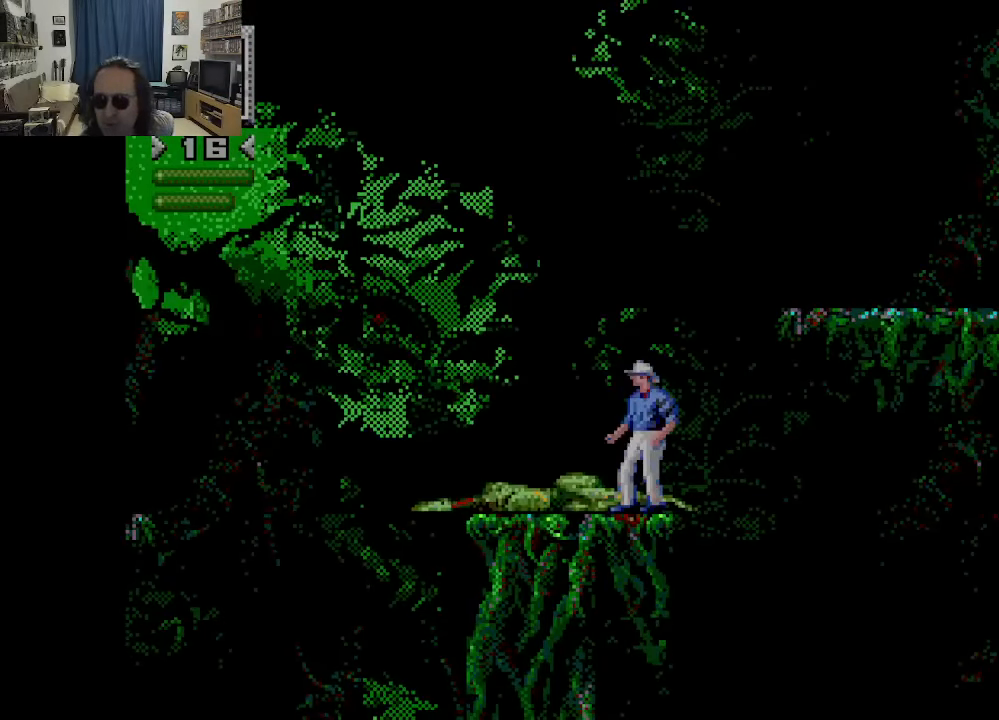
{"buttons": [], "left_stick": "center", "right_stick": "center", "events": []}
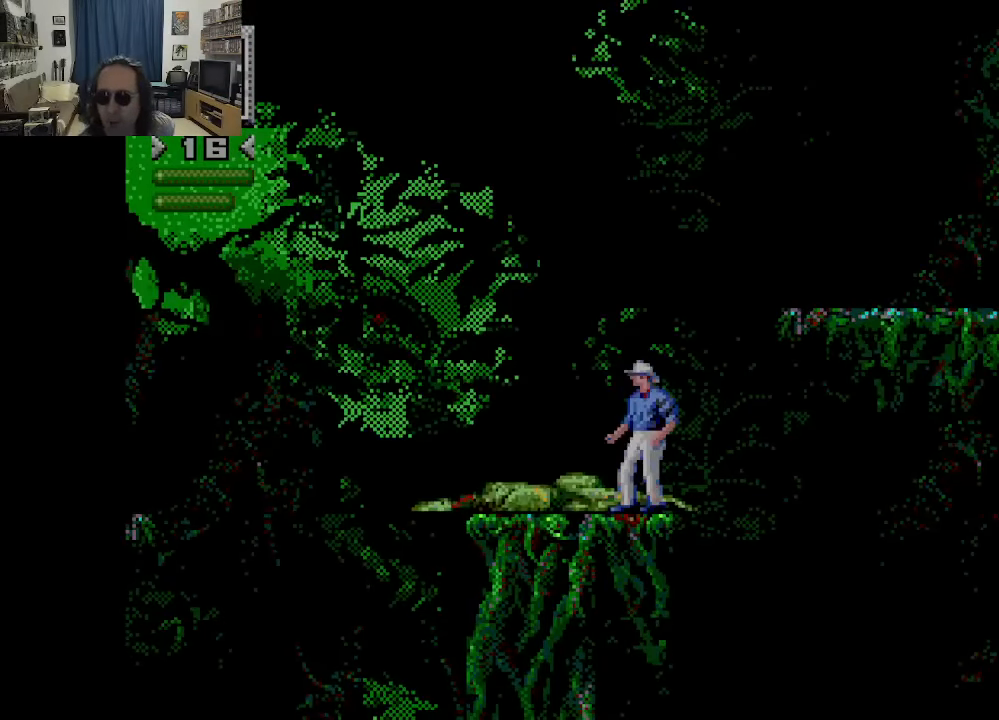
{"buttons": [], "left_stick": "center", "right_stick": "center", "events": []}
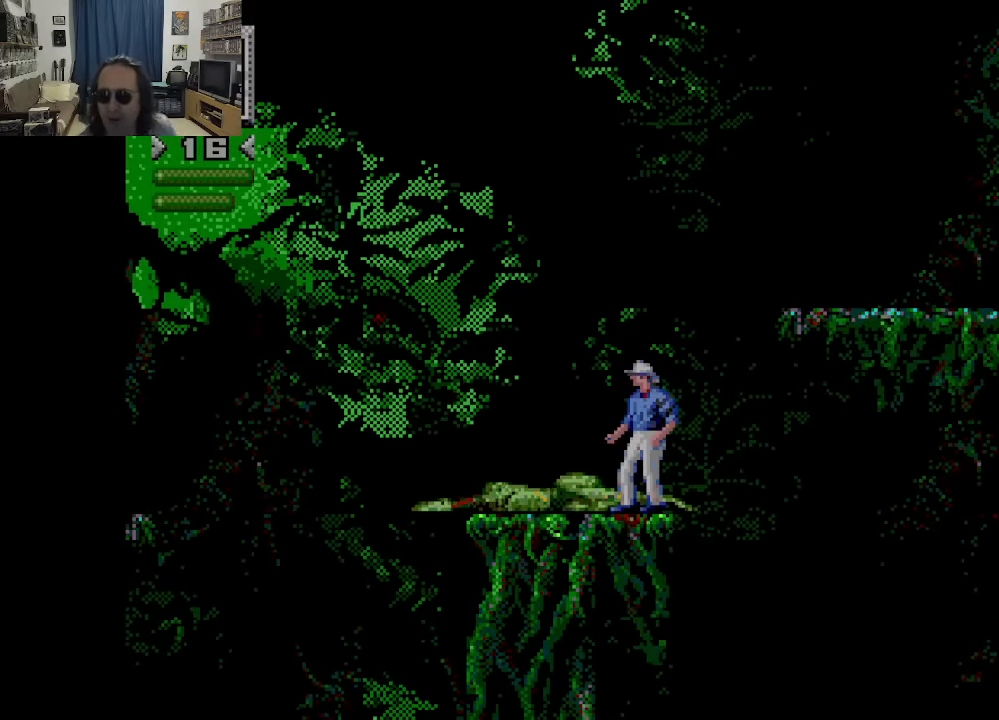
{"buttons": [], "left_stick": "center", "right_stick": "center", "events": []}
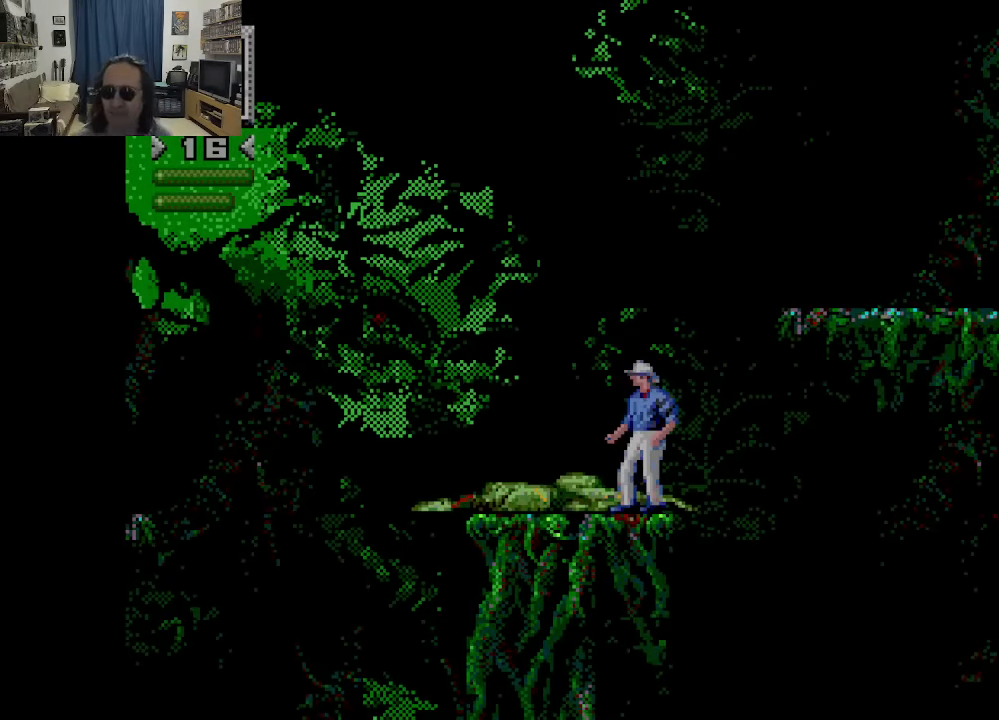
{"buttons": [], "left_stick": "center", "right_stick": "center", "events": []}
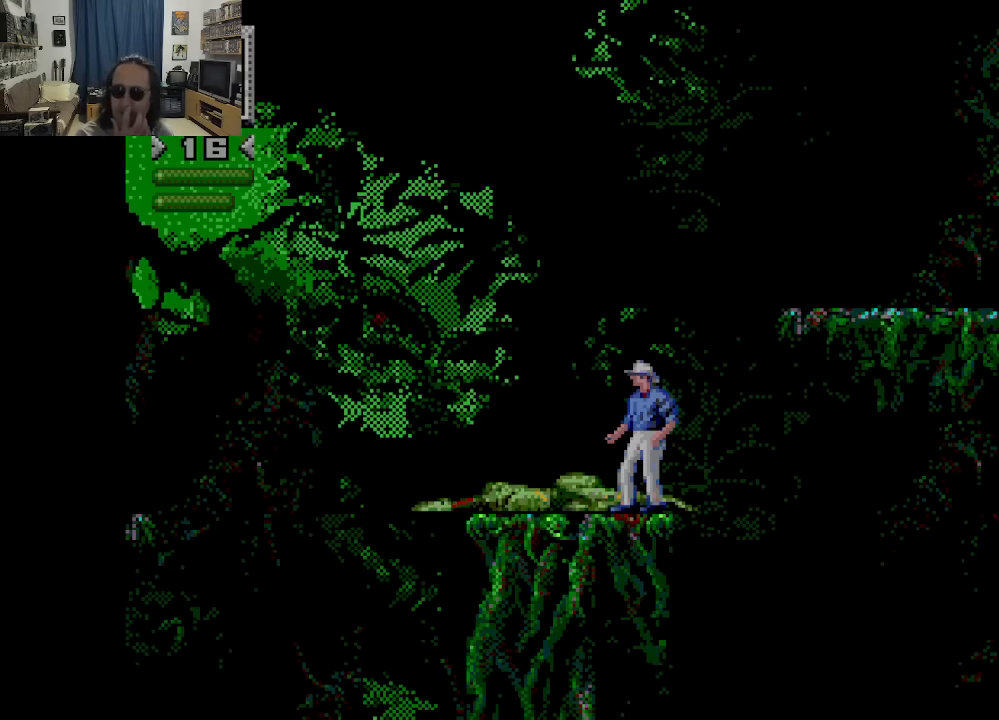
{"buttons": [], "left_stick": "center", "right_stick": "center", "events": []}
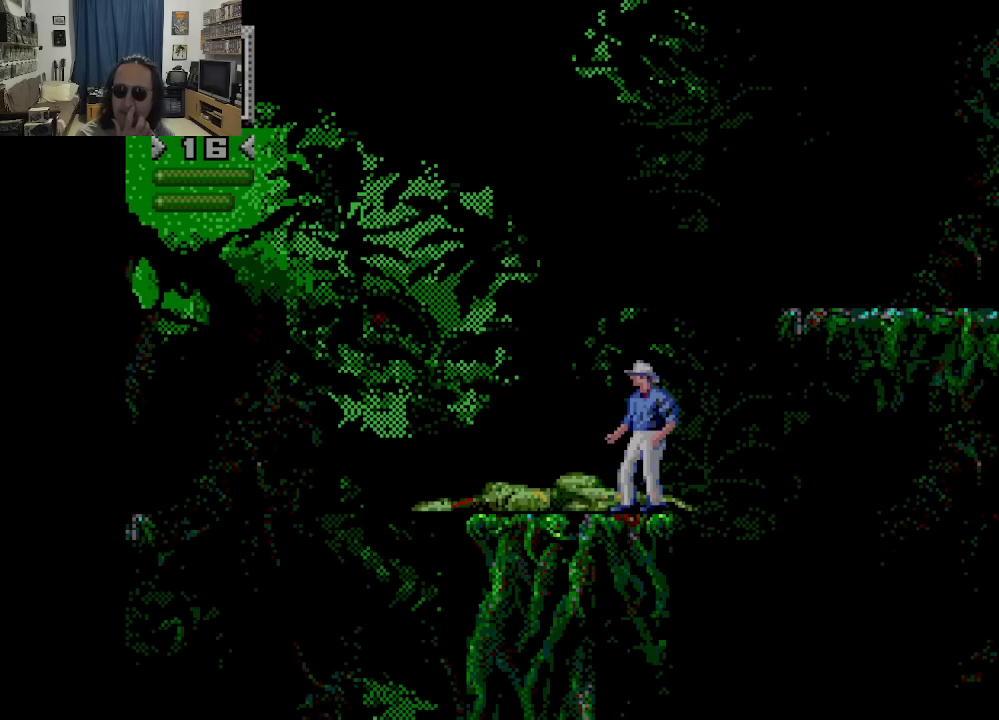
{"buttons": [], "left_stick": "center", "right_stick": "center", "events": []}
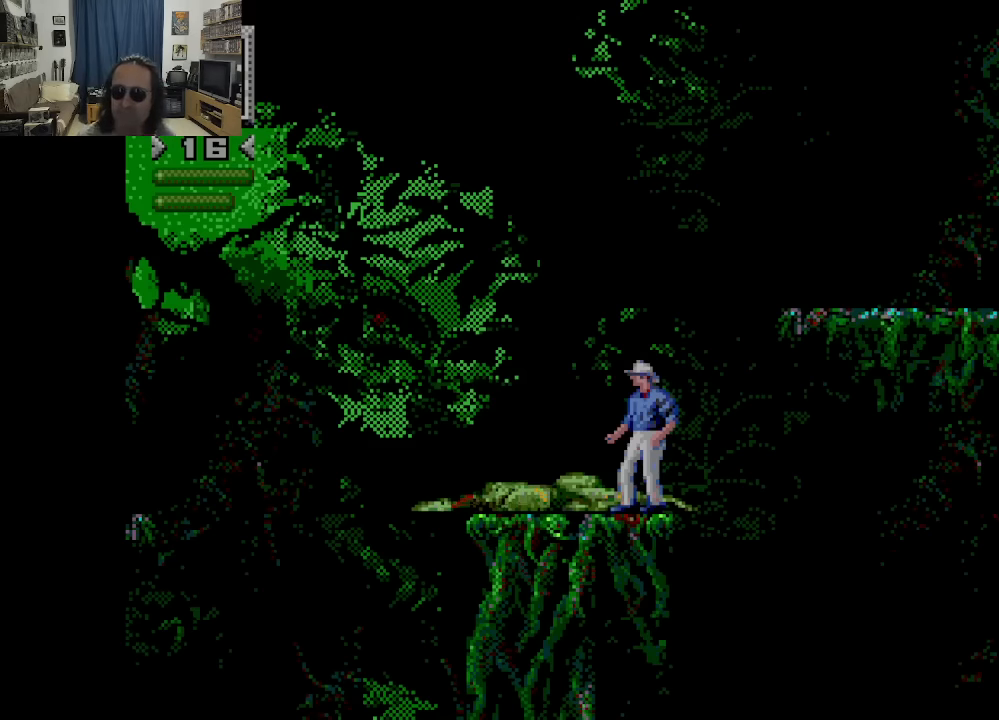
{"buttons": ["DPAD_LEFT"], "left_stick": "center", "right_stick": "center", "events": [[300, "DPAD_LEFT", "down"]]}
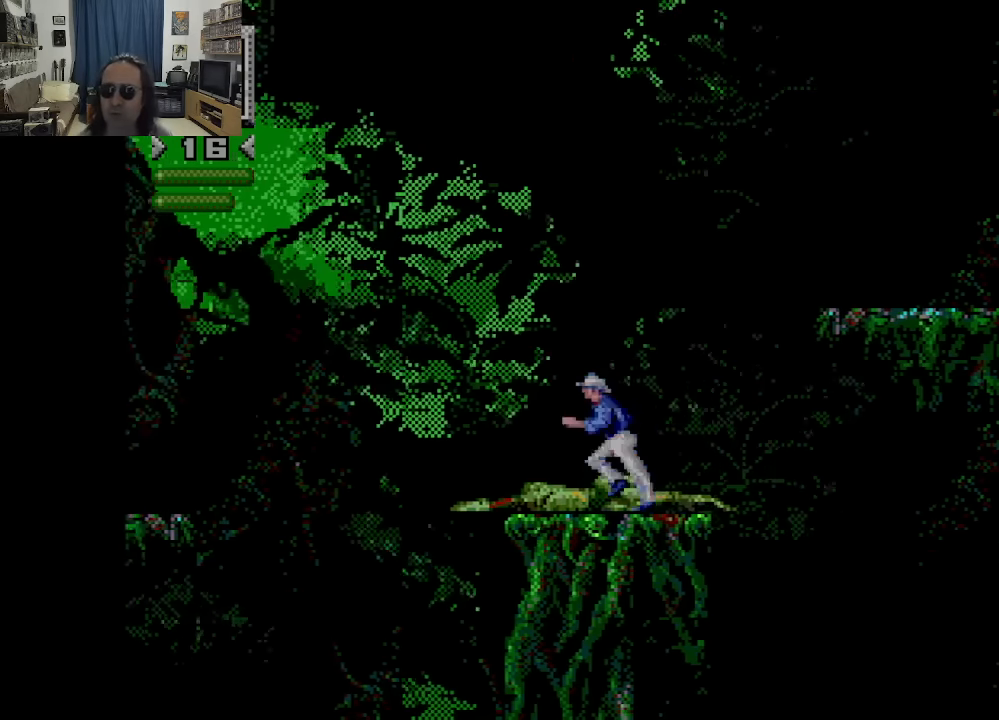
{"buttons": [], "left_stick": "center", "right_stick": "center", "events": [[33, "DPAD_LEFT", "up"], [316, "DPAD_RIGHT", "down"], [433, "DPAD_RIGHT", "up"]]}
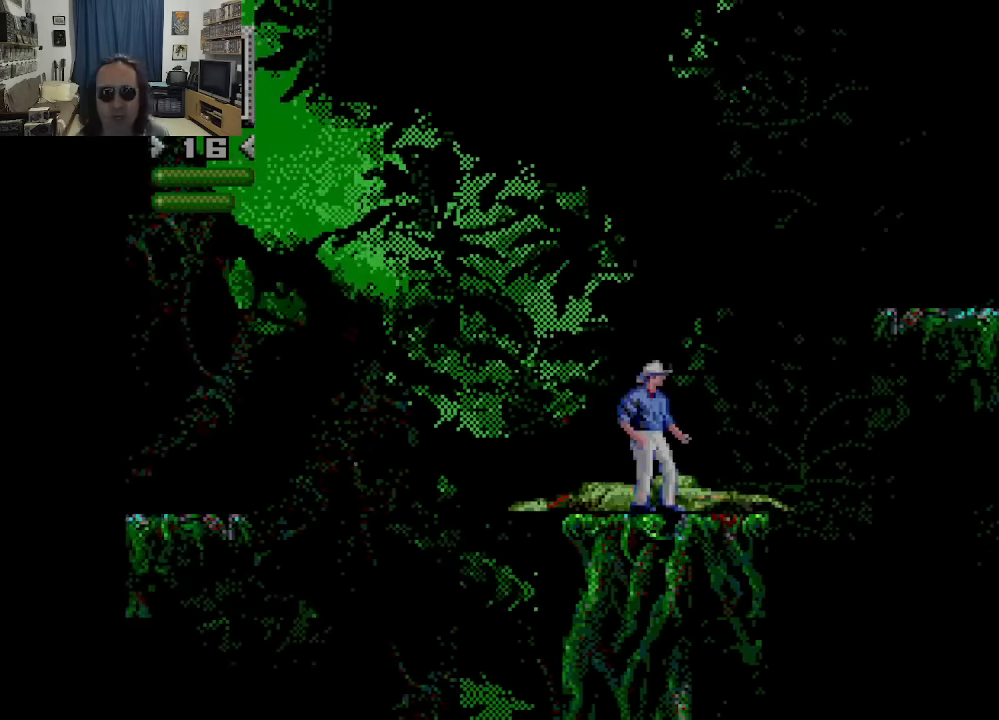
{"buttons": ["DPAD_RIGHT"], "left_stick": "center", "right_stick": "center", "events": [[333, "DPAD_RIGHT", "down"]]}
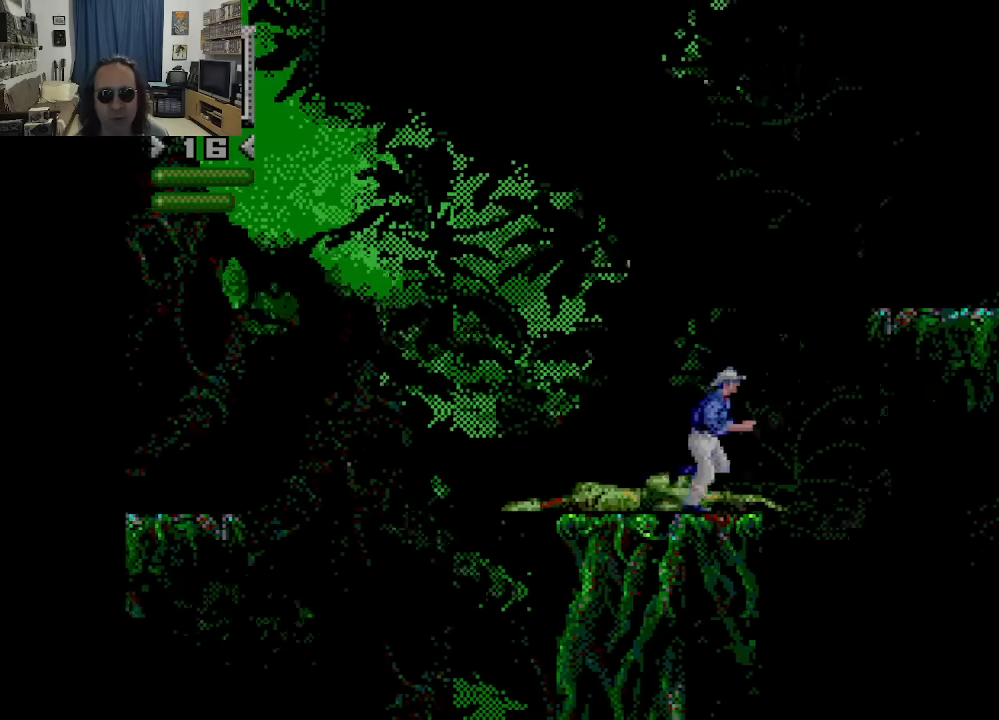
{"buttons": ["DPAD_UP", "DPAD_RIGHT"], "left_stick": "center", "right_stick": "center", "events": [[333, "DPAD_UP", "down"]]}
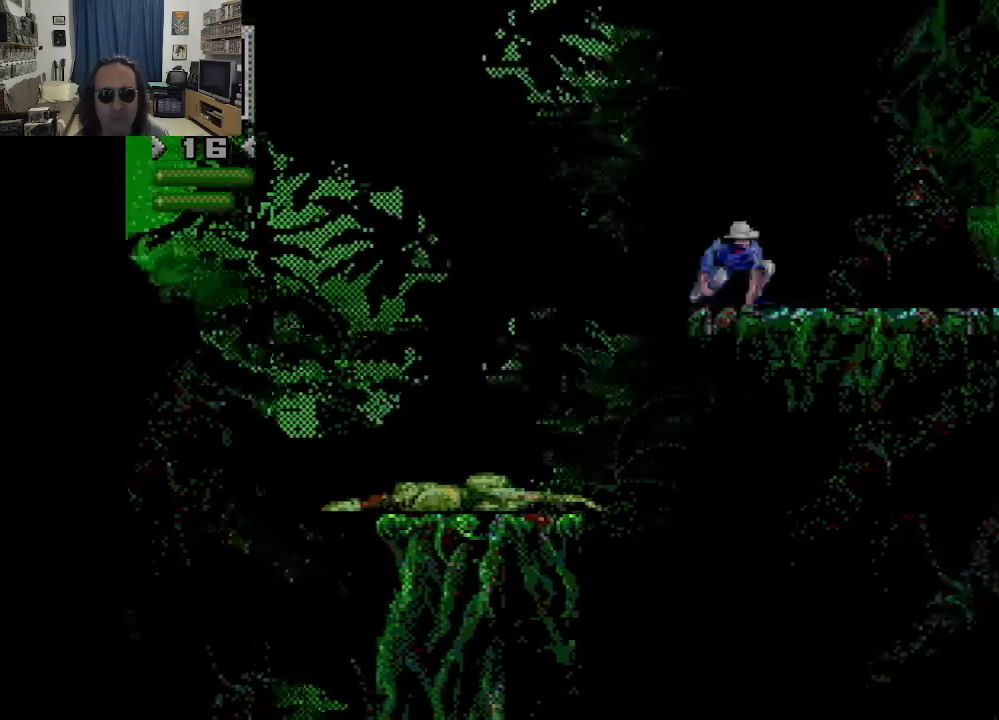
{"buttons": [], "left_stick": "center", "right_stick": "center", "events": [[233, "DPAD_UP", "up"], [266, "DPAD_RIGHT", "up"]]}
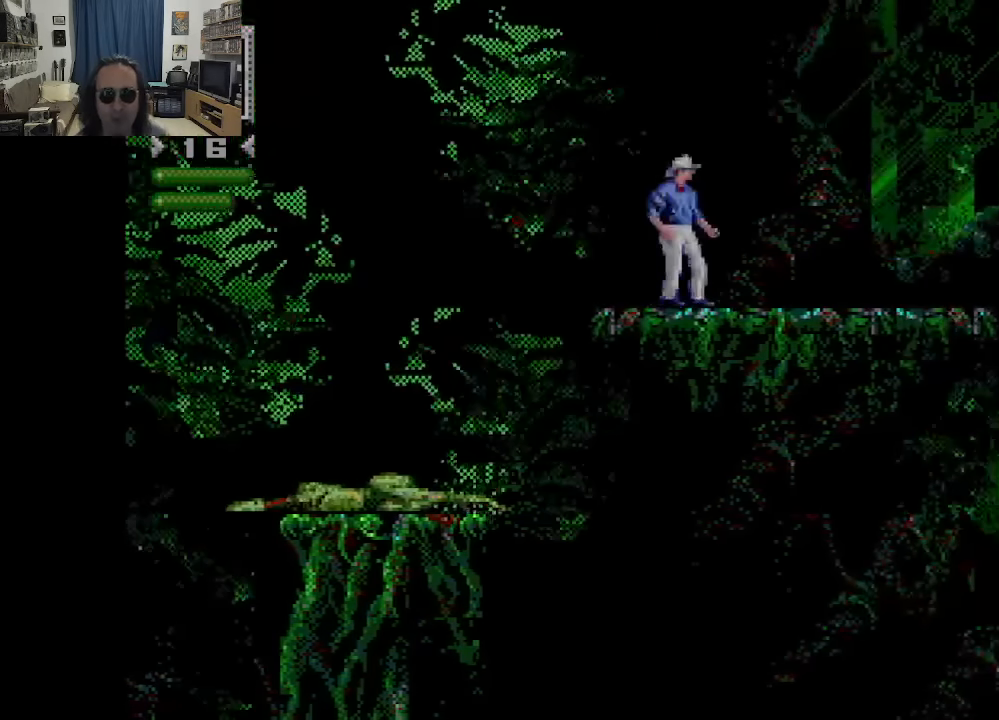
{"buttons": ["DPAD_RIGHT"], "left_stick": "center", "right_stick": "center", "events": [[50, "DPAD_RIGHT", "down"]]}
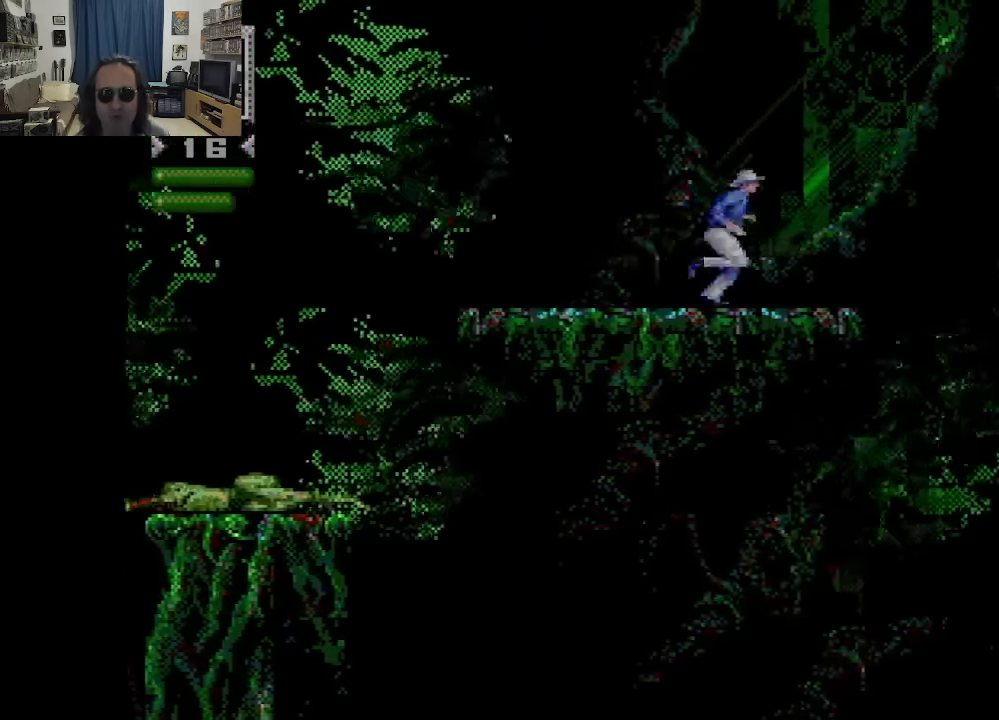
{"buttons": [], "left_stick": "center", "right_stick": "center", "events": [[50, "DPAD_RIGHT", "up"]]}
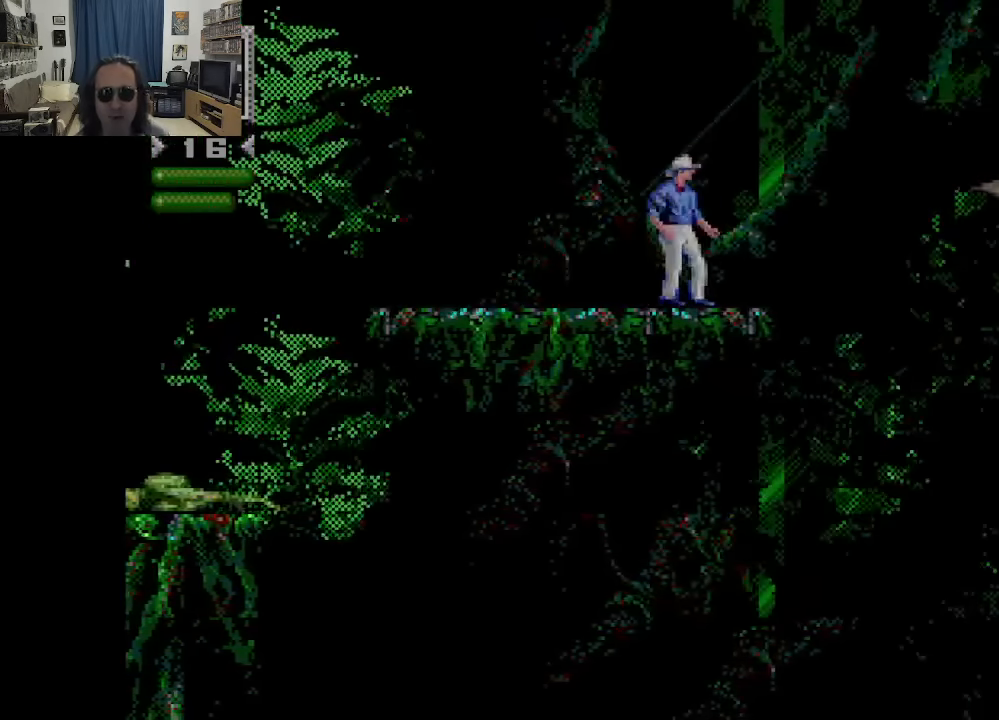
{"buttons": [], "left_stick": "center", "right_stick": "center", "events": [[16, "DPAD_DOWN", "down"], [33, "B", "down"], [83, "DPAD_DOWN", "up"], [133, "B", "up"]]}